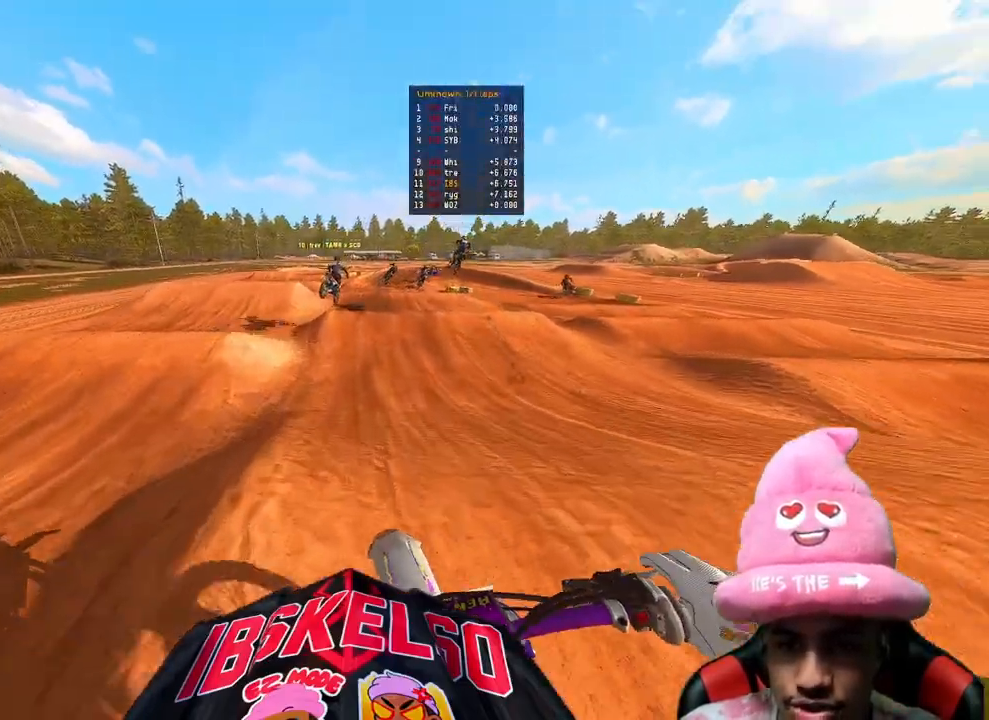
Gameplay with a controller (PlayStation layout); each line is a JSON object with the inputs held at the frame after it. "events" lists button and stick changes between this image and that frame as [ms after this image, input, new state], when the widget could be followed in between. Not read: L3.
{"buttons": ["R2"], "left_stick": "up", "right_stick": "center", "events": [[283, "right_stick", "up"], [500, "right_stick", "center"]]}
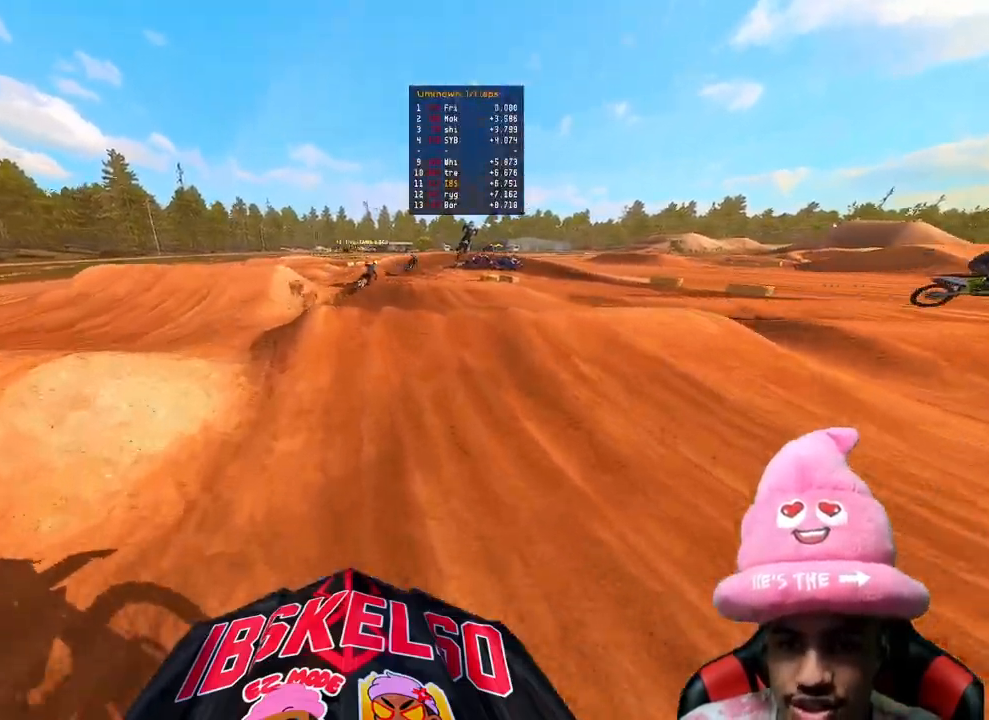
{"buttons": ["R2"], "left_stick": "up", "right_stick": "up", "events": [[117, "right_stick", "up"], [250, "R3", "down"], [400, "R3", "up"]]}
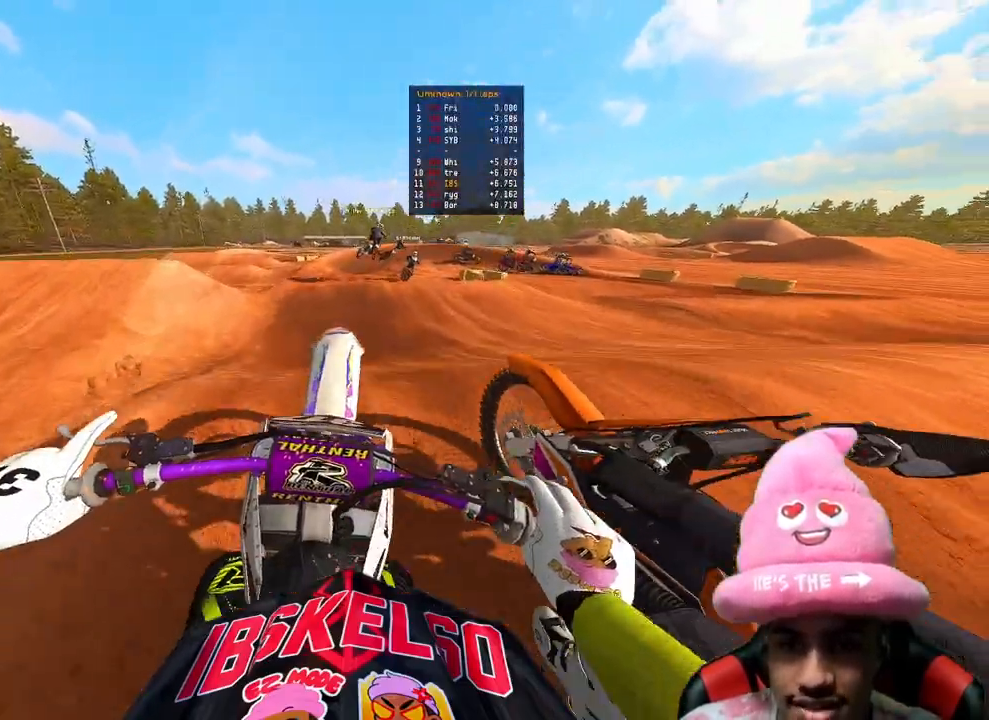
{"buttons": ["R2"], "left_stick": "up-right", "right_stick": "up", "events": [[200, "right_stick", "up-left"], [217, "R2", "up"], [217, "R3", "down"], [233, "left_stick", "up-right"], [317, "R3", "up"], [383, "R2", "down"], [417, "right_stick", "up"]]}
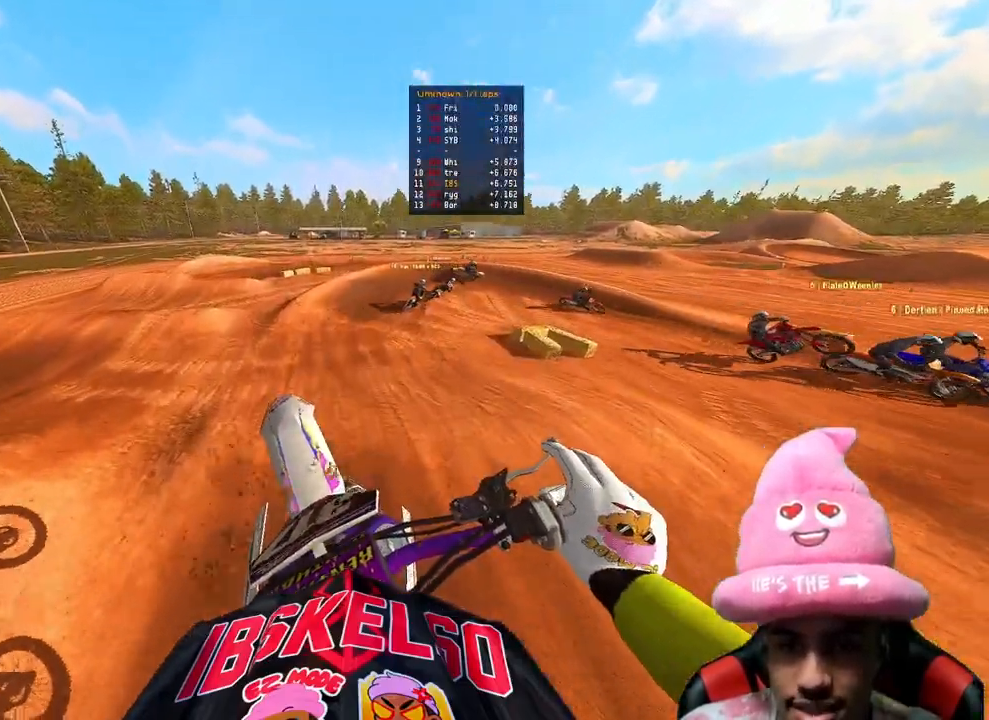
{"buttons": ["R2"], "left_stick": "up", "right_stick": "up", "events": [[300, "R2", "up"], [300, "left_stick", "up"], [383, "R2", "down"]]}
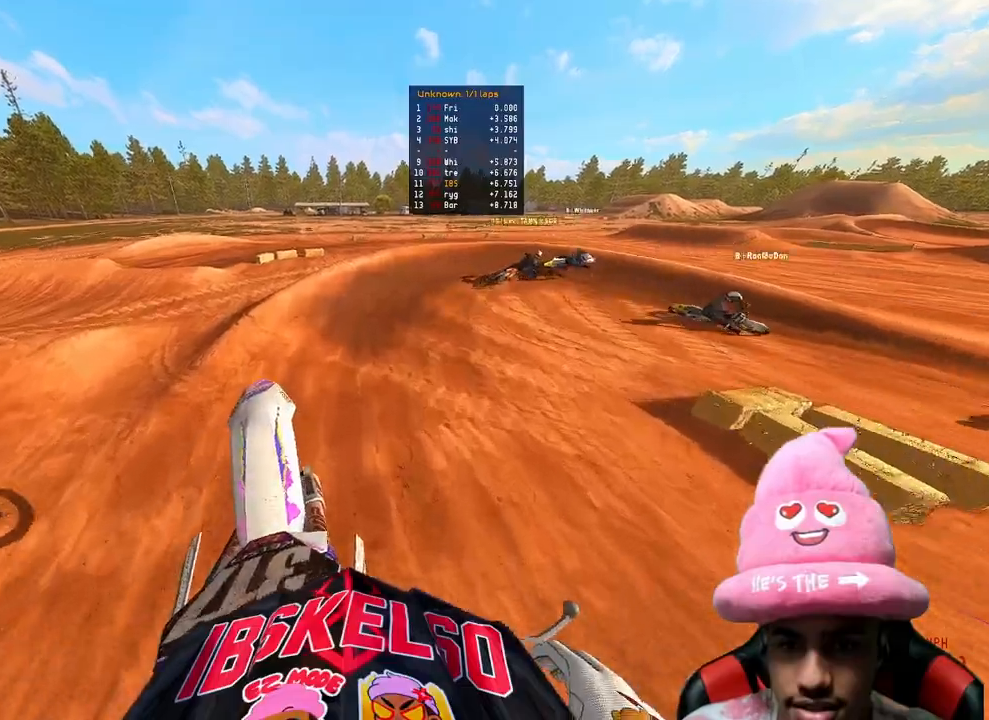
{"buttons": ["R2"], "left_stick": "up-right", "right_stick": "up-left", "events": [[50, "left_stick", "up-right"], [250, "right_stick", "up-left"], [300, "R3", "down"], [433, "R3", "up"]]}
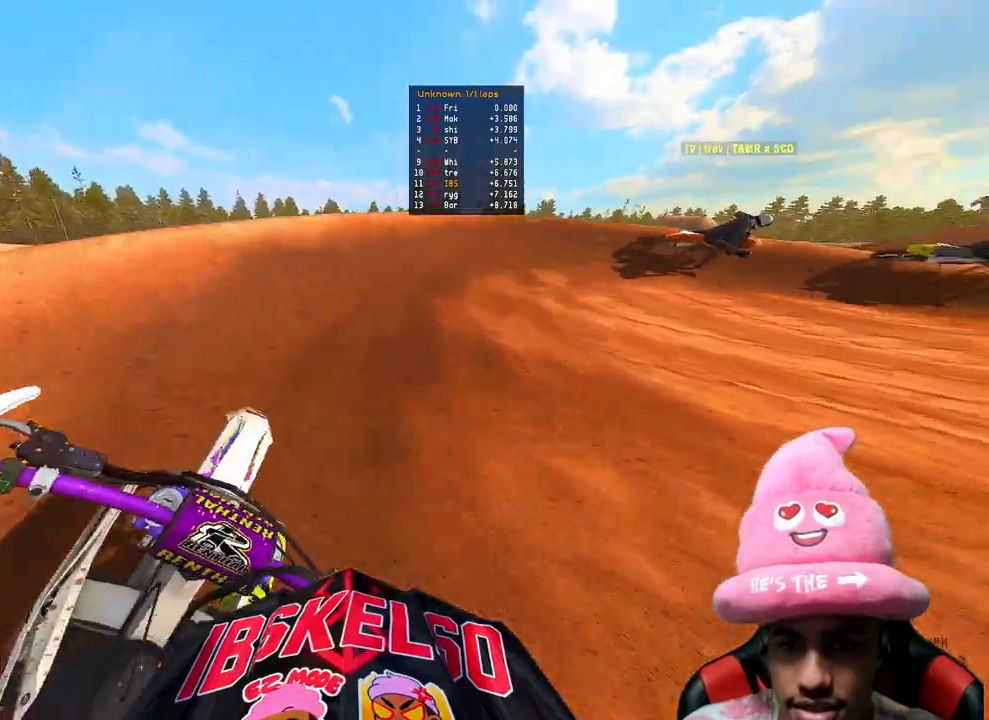
{"buttons": [], "left_stick": "up-right", "right_stick": "up-left", "events": [[17, "right_stick", "left"], [67, "L2", "down"], [67, "R2", "up"], [133, "L2", "up"], [167, "right_stick", "up-left"], [300, "R2", "down"], [483, "R2", "up"]]}
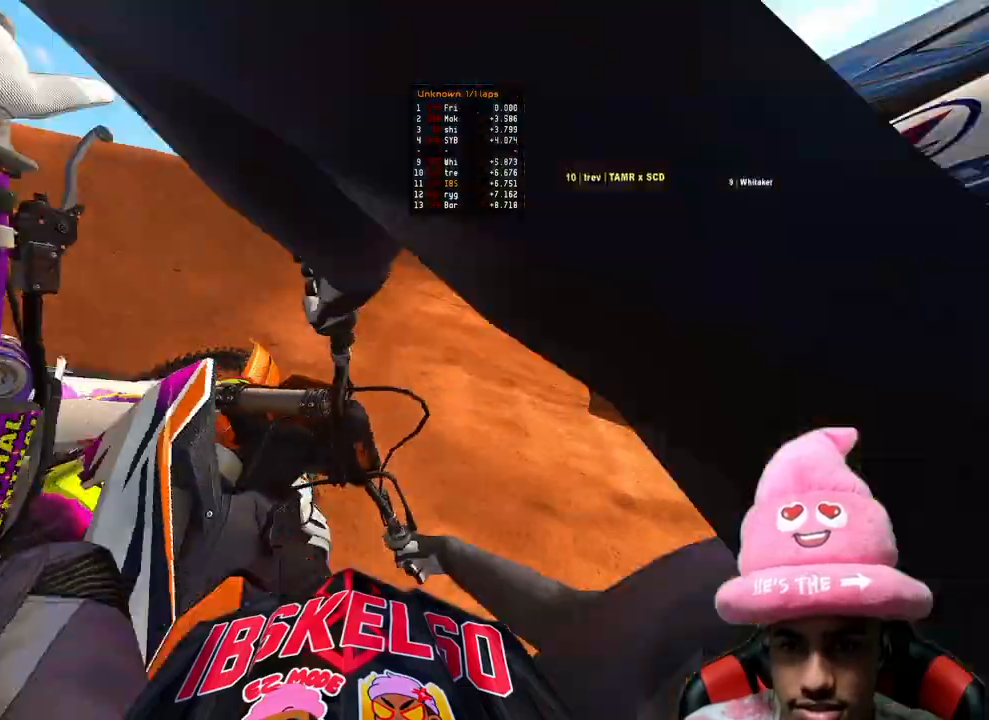
{"buttons": ["L2"], "left_stick": "up-right", "right_stick": "up-left", "events": [[50, "R2", "down"], [133, "R2", "up"], [150, "L2", "down"]]}
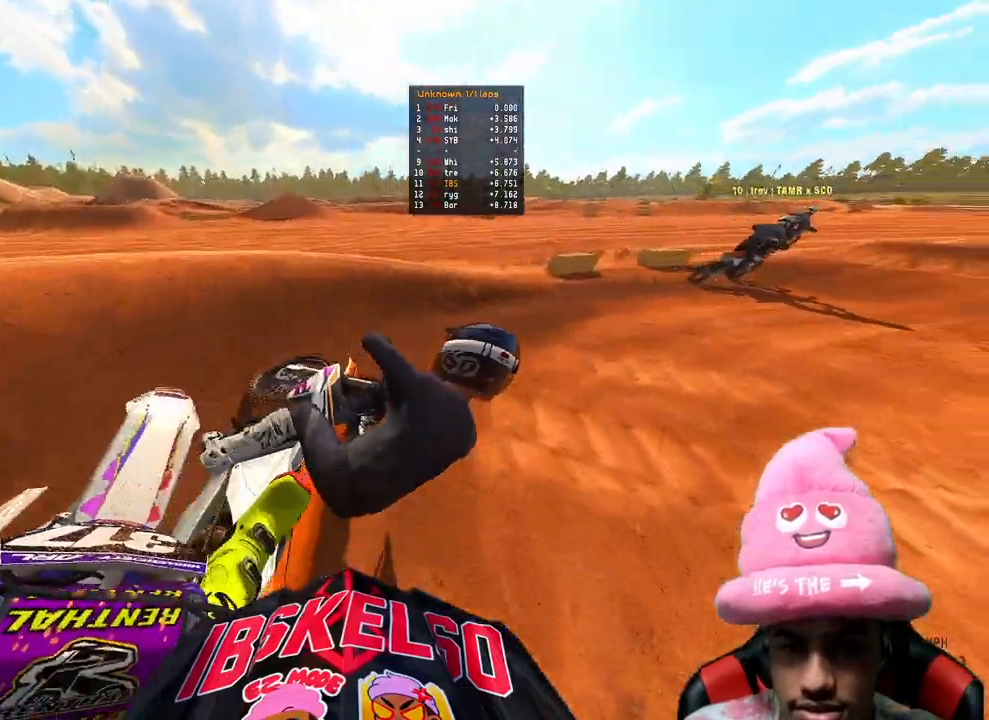
{"buttons": ["R2"], "left_stick": "up-right", "right_stick": "up-left", "events": [[67, "L2", "up"], [117, "R2", "down"]]}
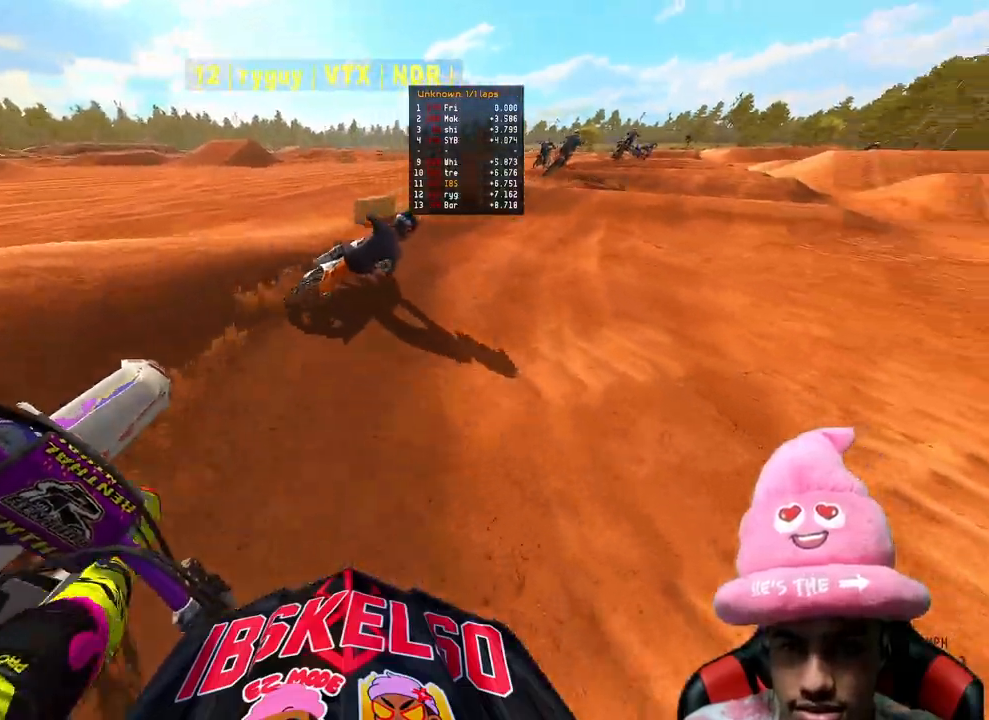
{"buttons": ["R2"], "left_stick": "up", "right_stick": "left", "events": [[167, "right_stick", "left"], [200, "R3", "down"], [333, "R3", "up"], [500, "left_stick", "up"]]}
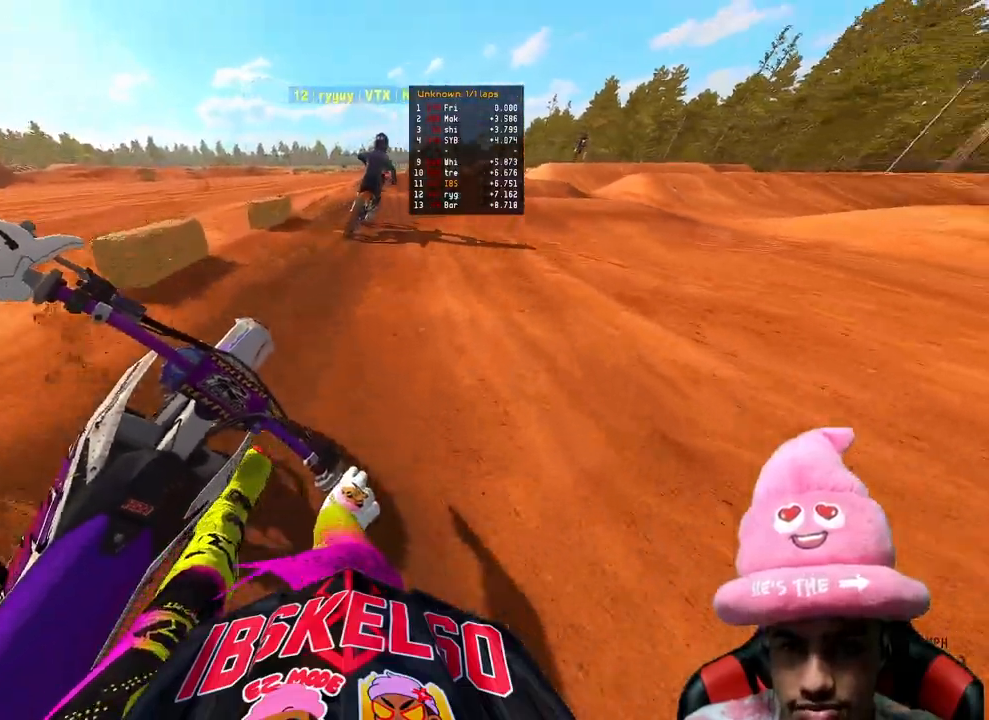
{"buttons": ["R2"], "left_stick": "up", "right_stick": "center", "events": [[83, "right_stick", "center"], [333, "R3", "down"], [450, "R3", "up"]]}
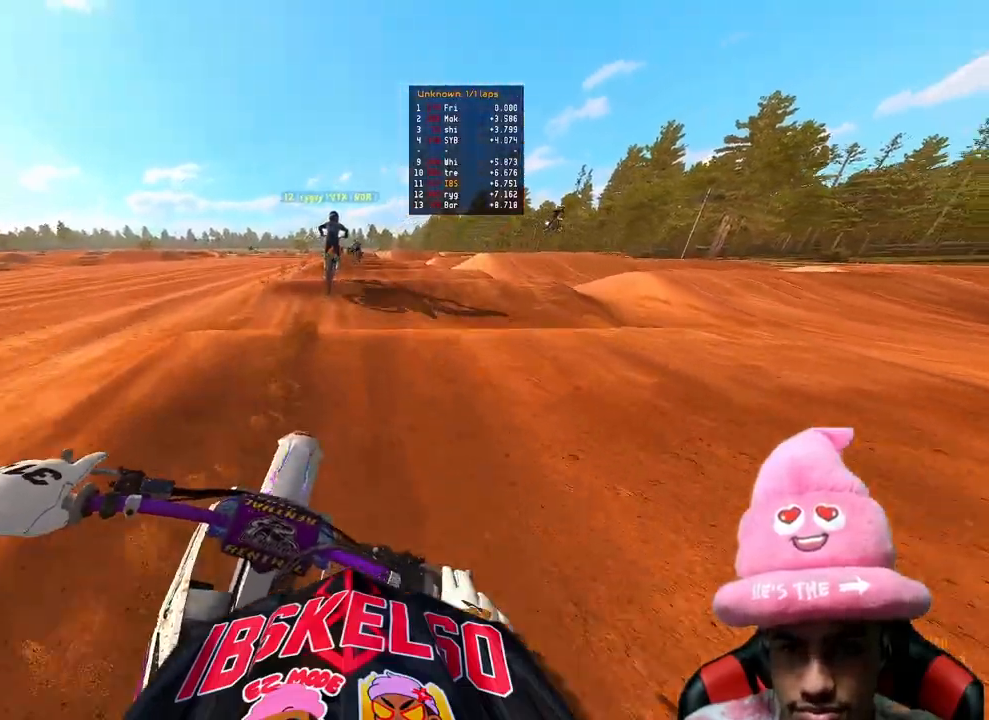
{"buttons": ["R2"], "left_stick": "center", "right_stick": "down", "events": [[33, "R3", "down"], [67, "right_stick", "down"], [167, "R3", "up"], [217, "left_stick", "center"]]}
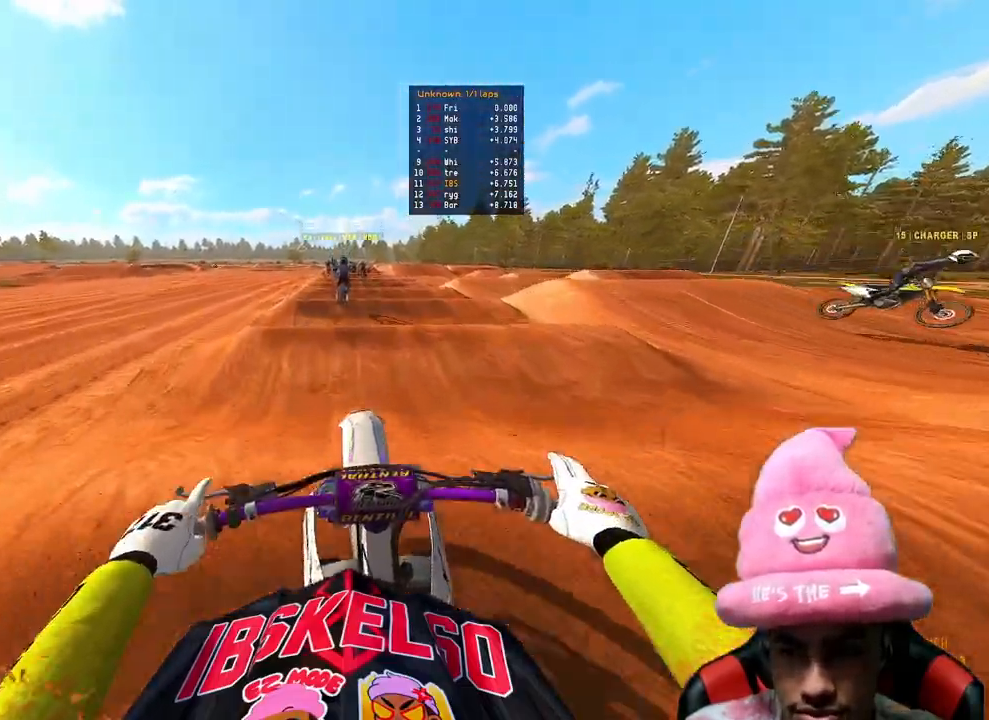
{"buttons": ["R2"], "left_stick": "center", "right_stick": "down", "events": [[133, "right_stick", "center"], [383, "right_stick", "down"]]}
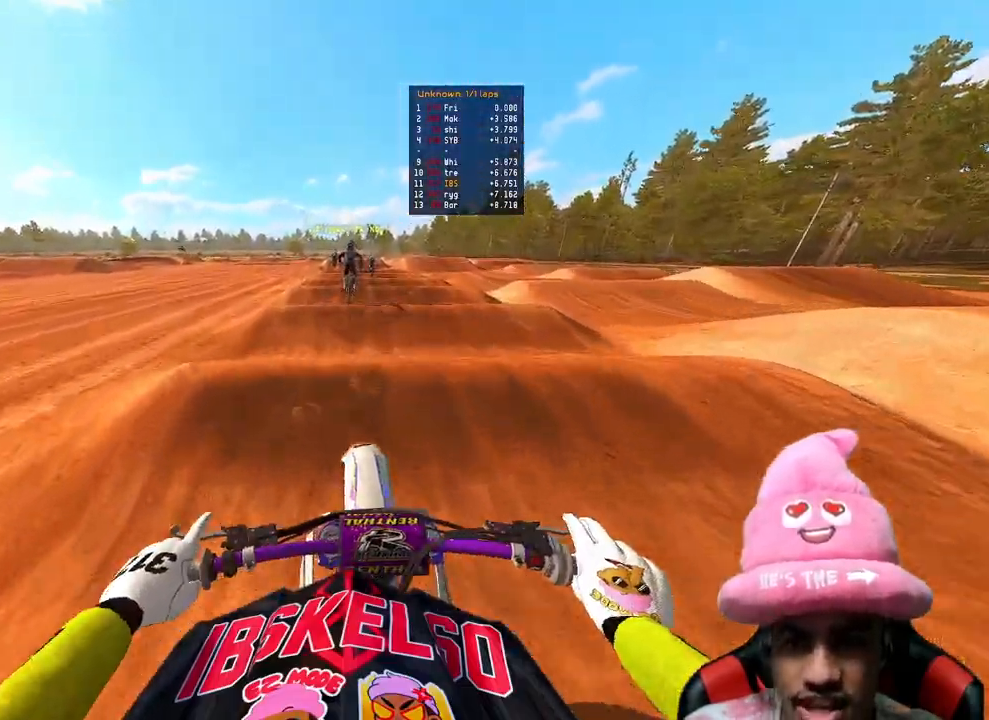
{"buttons": ["R2"], "left_stick": "center", "right_stick": "down-left", "events": [[167, "right_stick", "down-left"]]}
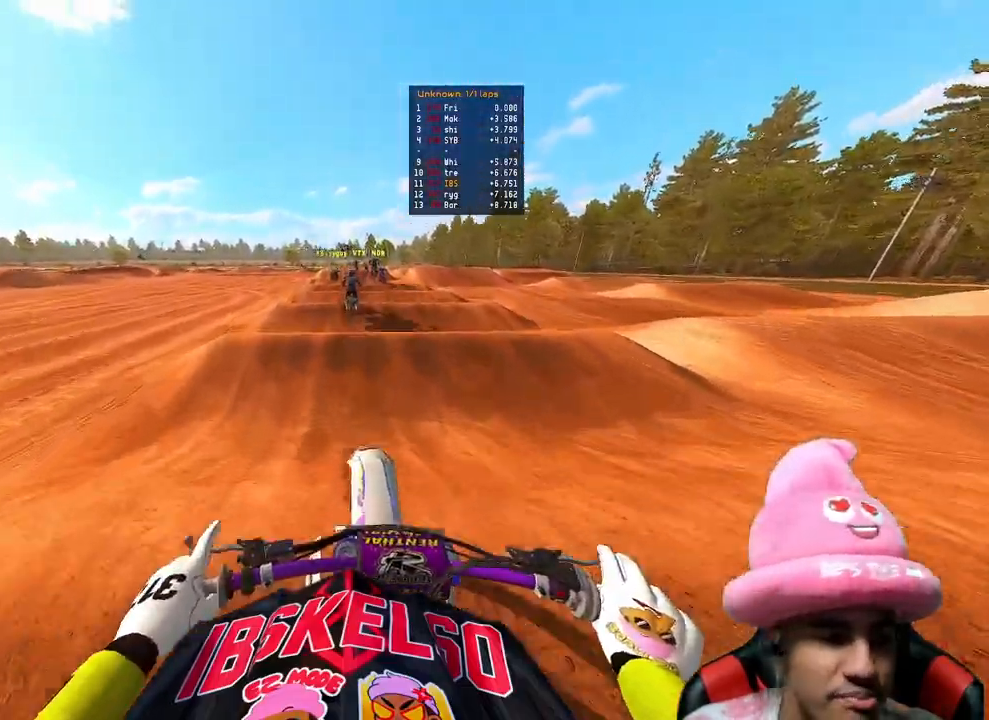
{"buttons": ["R2"], "left_stick": "center", "right_stick": "down-left", "events": []}
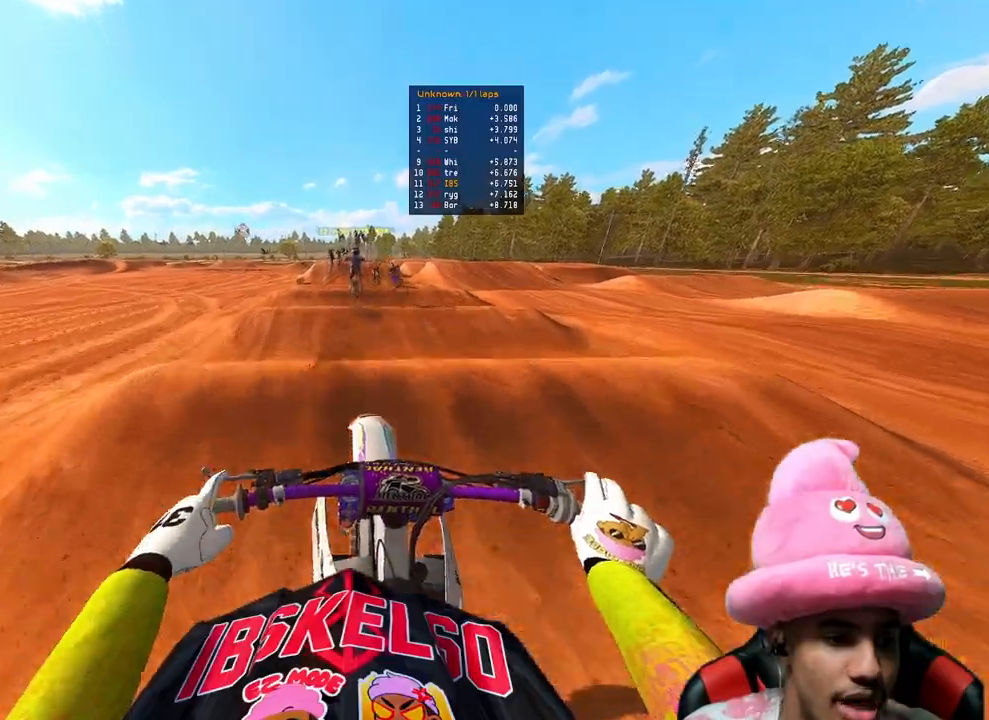
{"buttons": ["R2"], "left_stick": "center", "right_stick": "up-left", "events": [[400, "right_stick", "up-left"]]}
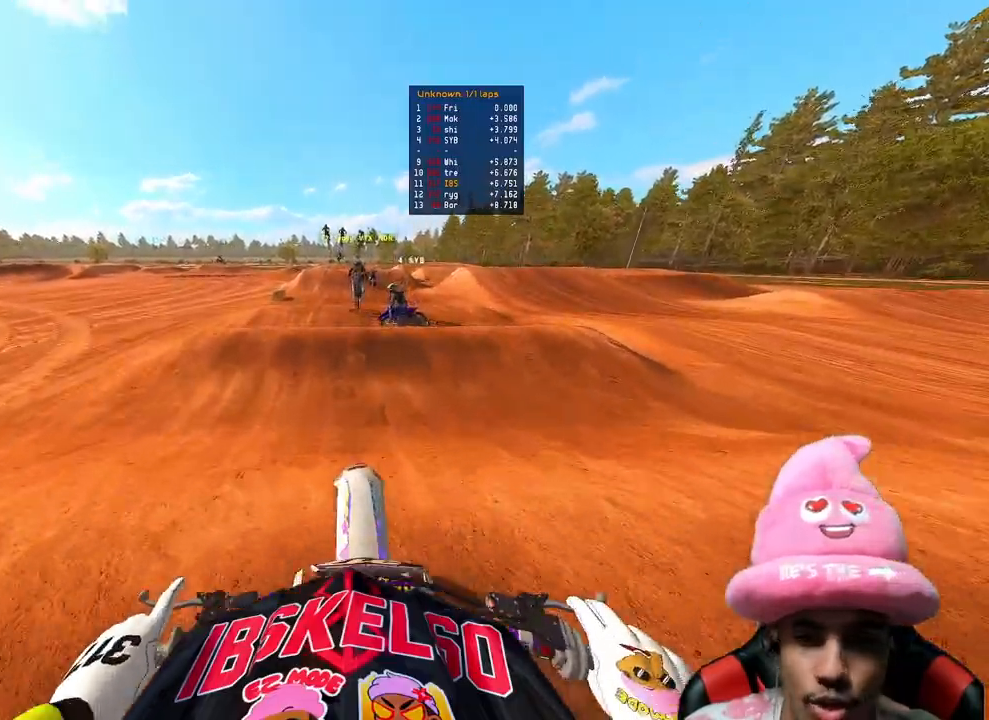
{"buttons": ["R2"], "left_stick": "center", "right_stick": "down-left", "events": [[100, "right_stick", "center"], [400, "right_stick", "down-left"]]}
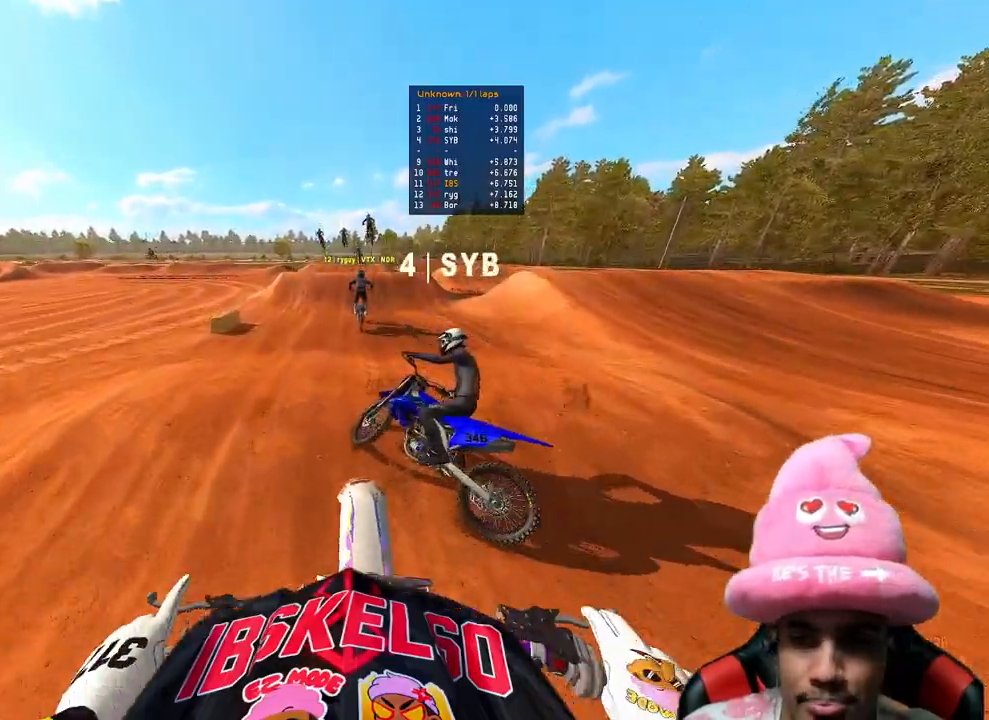
{"buttons": ["R2"], "left_stick": "center", "right_stick": "up", "events": [[300, "right_stick", "center"], [383, "right_stick", "up"]]}
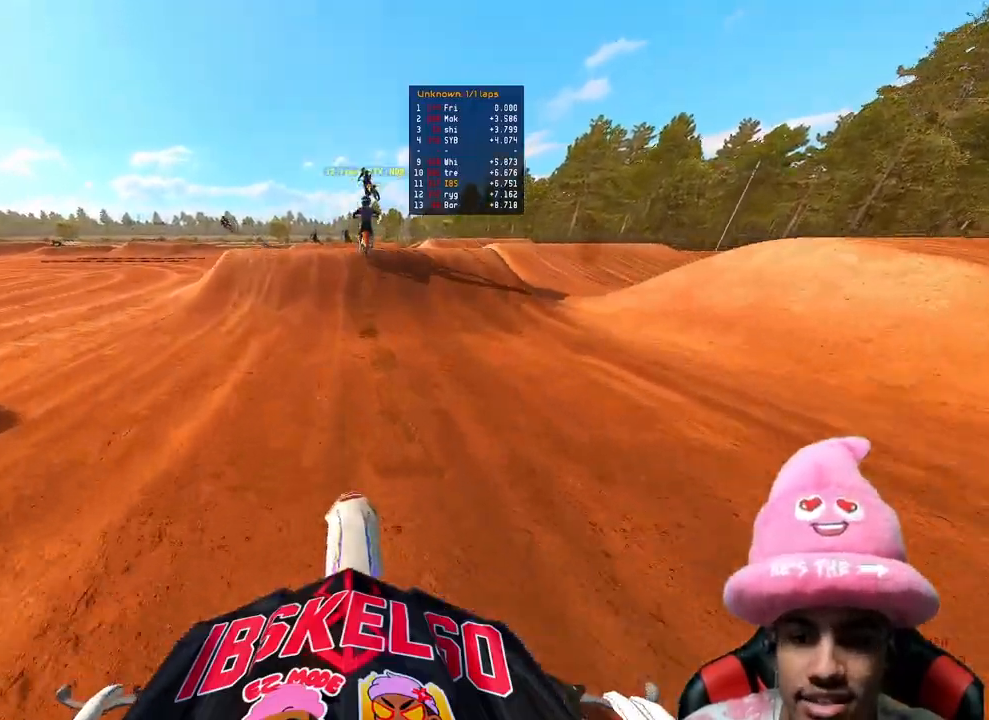
{"buttons": [], "left_stick": "center", "right_stick": "center", "events": [[83, "right_stick", "center"], [133, "R2", "up"], [317, "R2", "down"], [450, "R2", "up"]]}
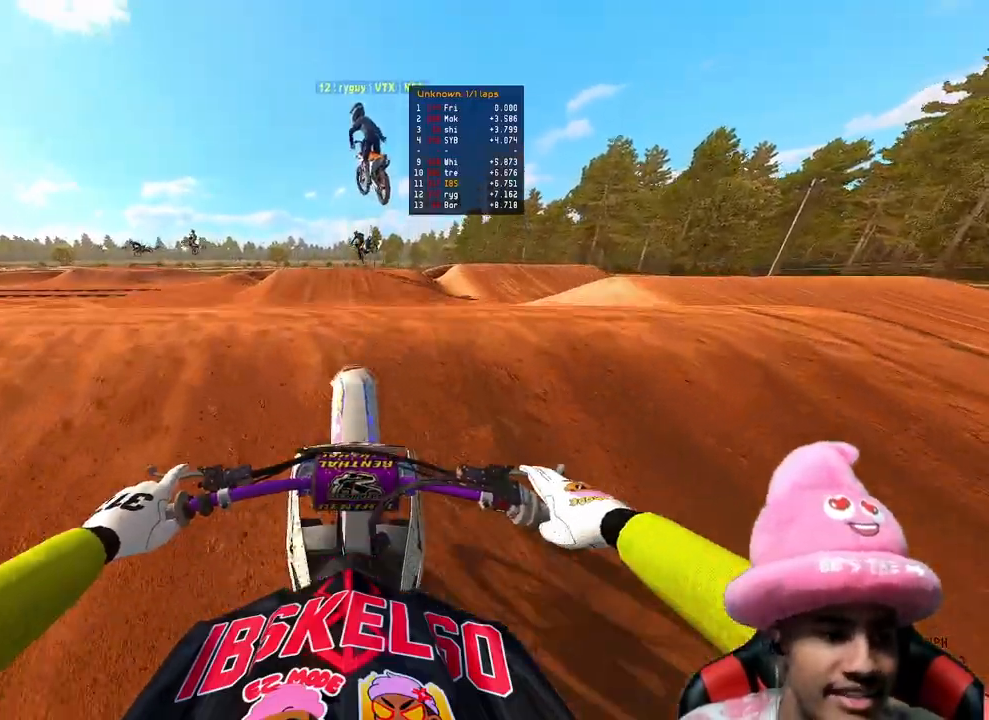
{"buttons": ["R2"], "left_stick": "up-left", "right_stick": "up-left", "events": [[17, "R3", "down"], [50, "R2", "down"], [150, "R2", "up"], [167, "R3", "up"], [183, "right_stick", "up-right"], [200, "left_stick", "up"], [467, "left_stick", "up-left"], [483, "R2", "down"], [483, "right_stick", "up-left"]]}
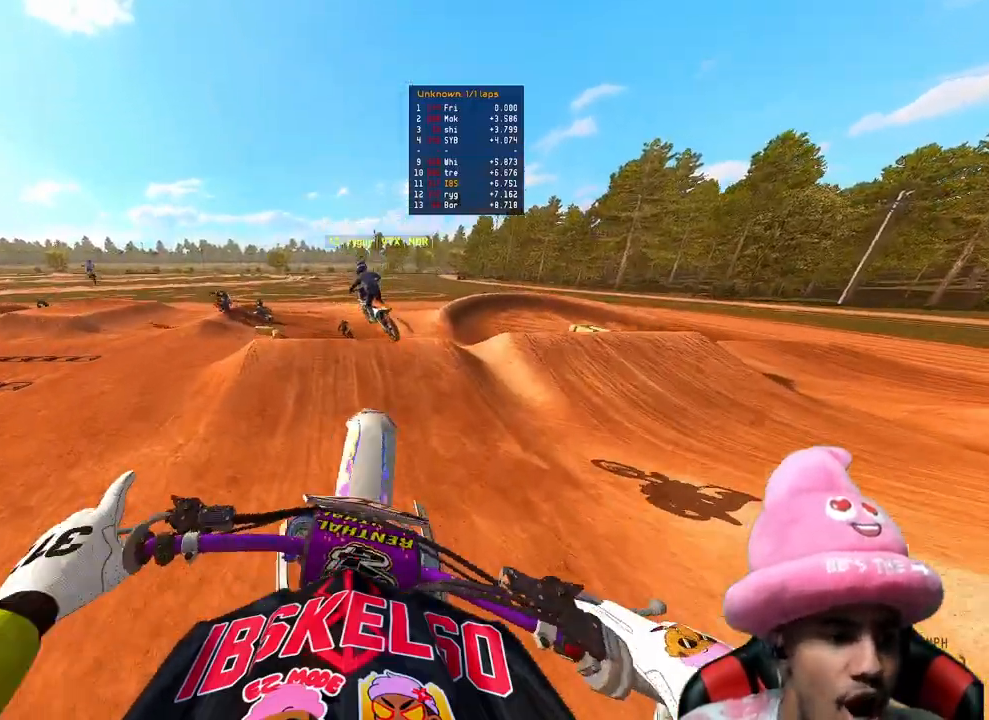
{"buttons": ["R2"], "left_stick": "up-left", "right_stick": "up", "events": [[67, "R3", "down"], [167, "R3", "up"], [167, "right_stick", "up"], [233, "L2", "down"], [233, "R2", "up"], [350, "L2", "up"], [467, "R2", "down"]]}
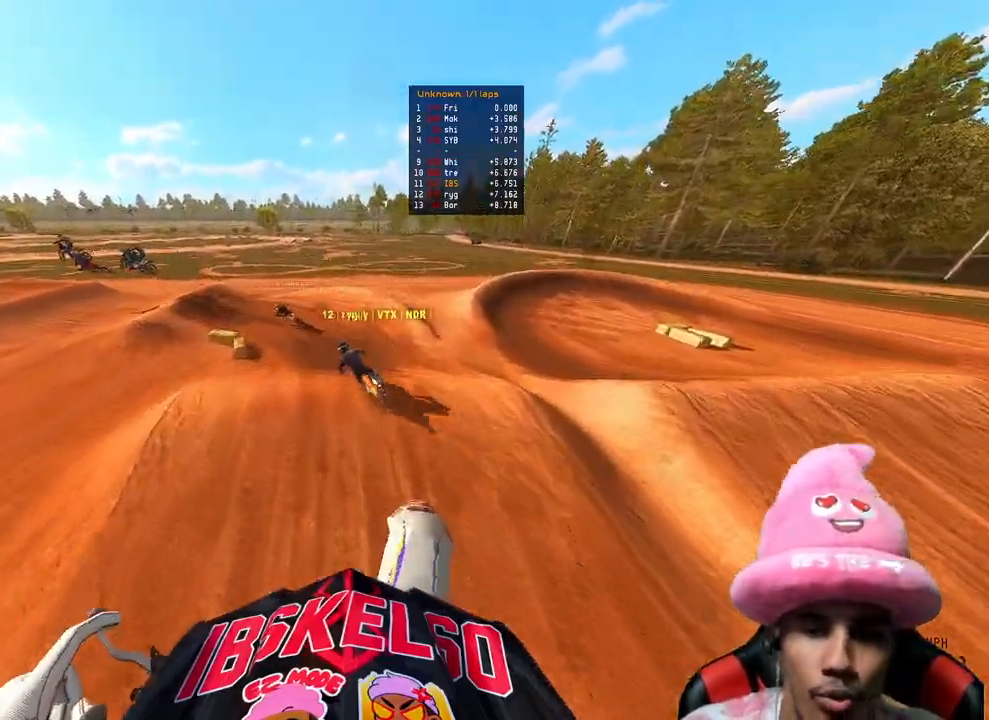
{"buttons": [], "left_stick": "up-left", "right_stick": "center", "events": [[33, "right_stick", "up-right"], [250, "R2", "up"], [433, "right_stick", "center"]]}
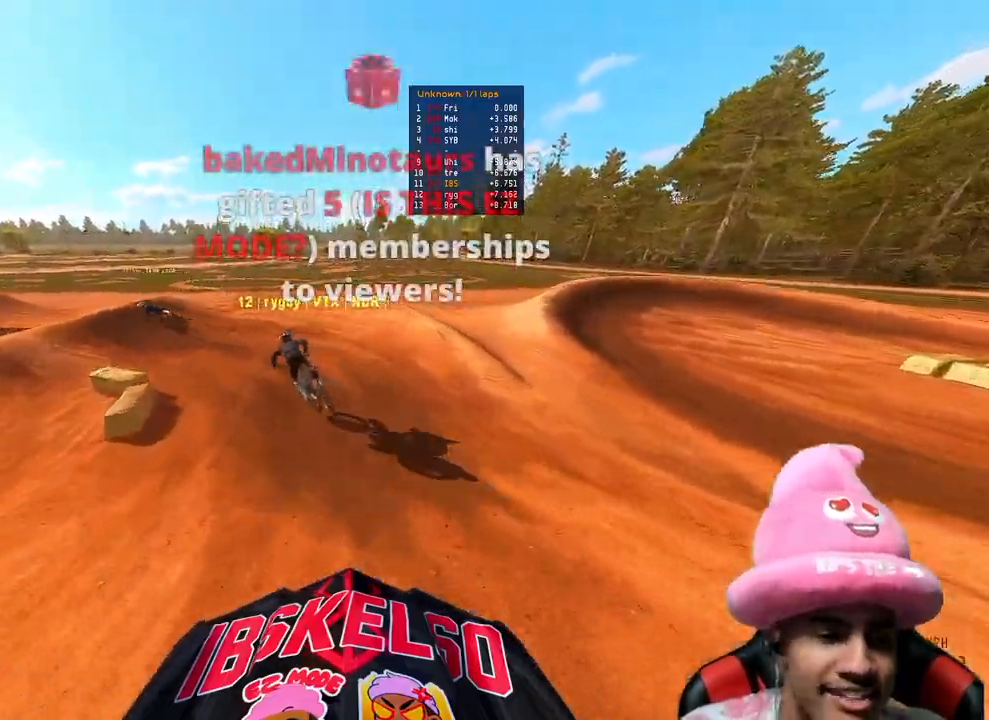
{"buttons": [], "left_stick": "up-left", "right_stick": "right", "events": [[150, "R3", "down"], [200, "L2", "down"], [267, "R3", "up"], [317, "right_stick", "right"], [367, "L2", "up"]]}
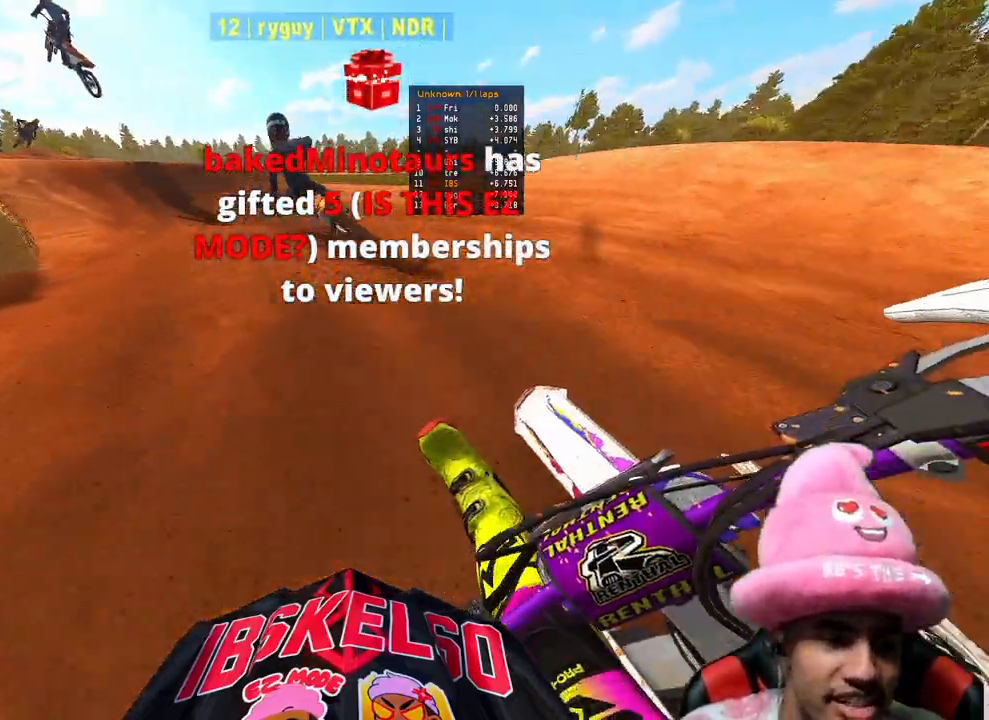
{"buttons": ["R2"], "left_stick": "up-left", "right_stick": "center", "events": [[117, "right_stick", "up-right"], [133, "R2", "down"], [367, "R3", "down"], [367, "right_stick", "center"], [483, "R3", "up"]]}
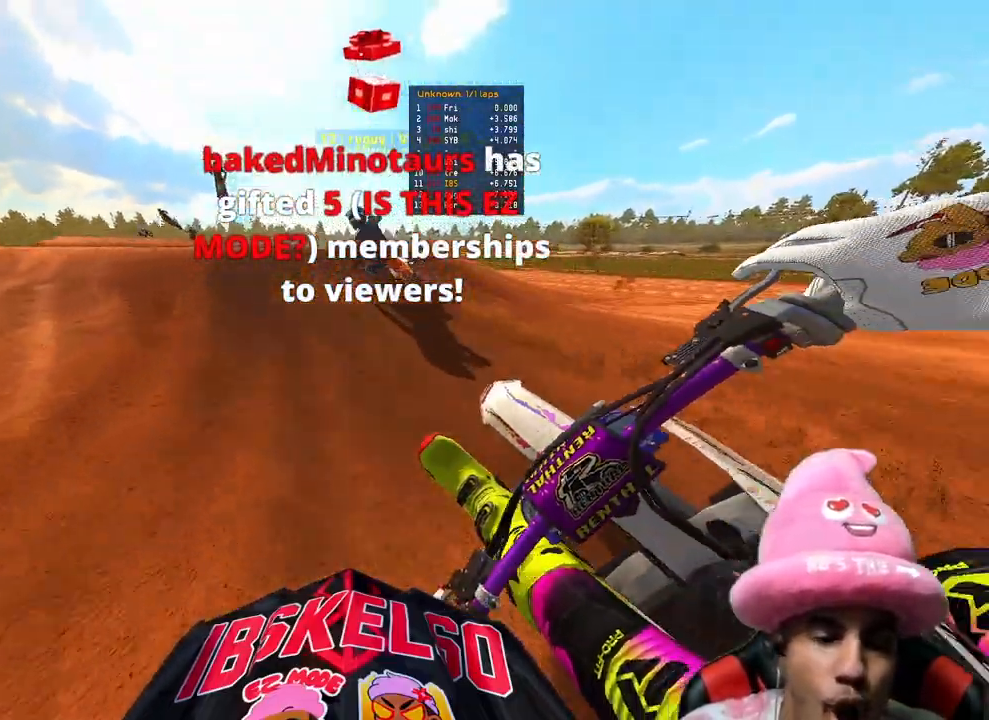
{"buttons": ["R2"], "left_stick": "up", "right_stick": "right", "events": [[33, "right_stick", "up-right"], [83, "right_stick", "up"], [183, "R3", "down"], [183, "right_stick", "center"], [267, "R2", "up"], [283, "R3", "up"], [300, "right_stick", "right"], [450, "left_stick", "up"], [483, "R2", "down"]]}
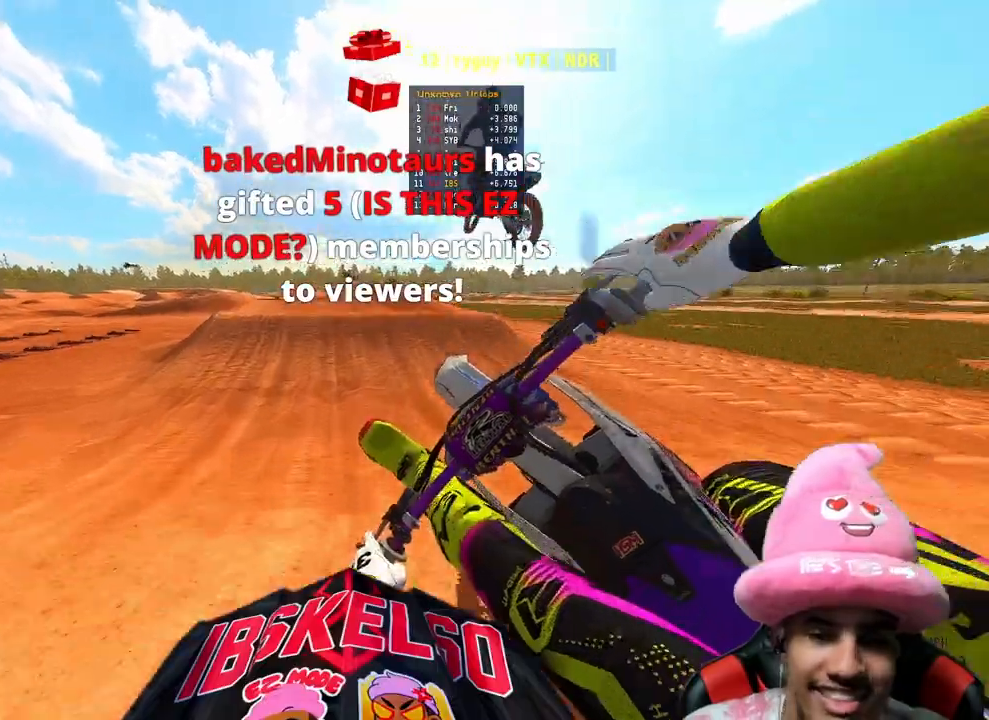
{"buttons": ["R2"], "left_stick": "center", "right_stick": "up", "events": [[50, "left_stick", "up-right"], [50, "right_stick", "center"], [167, "right_stick", "down-left"], [183, "R3", "down"], [283, "left_stick", "up-left"], [283, "right_stick", "center"], [317, "R3", "up"], [400, "right_stick", "up"], [500, "left_stick", "center"]]}
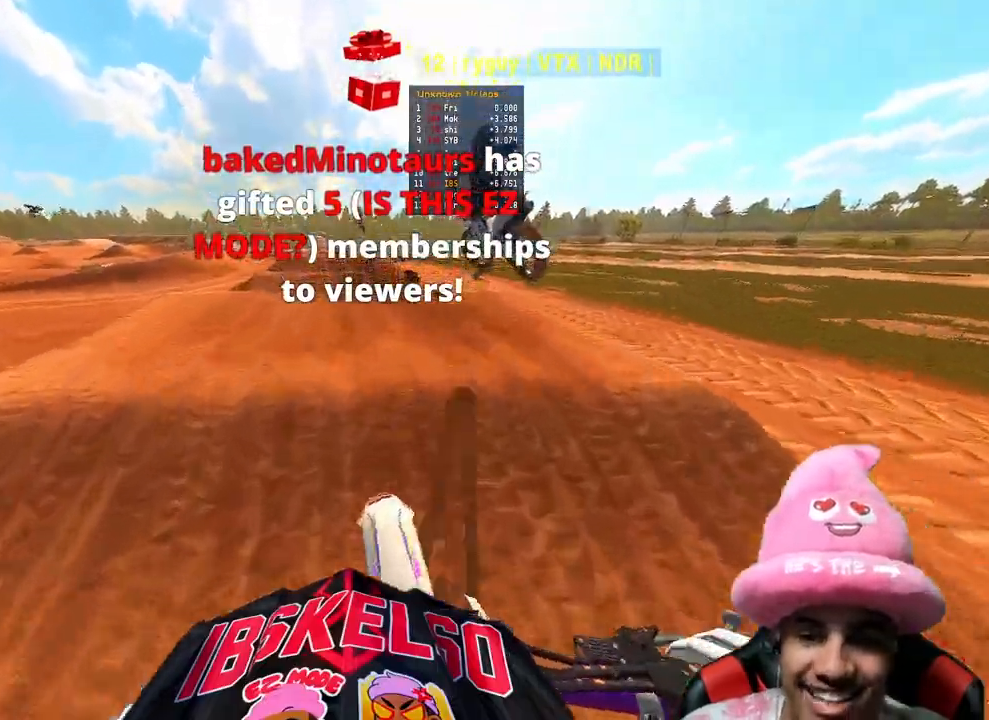
{"buttons": [], "left_stick": "center", "right_stick": "center", "events": [[17, "right_stick", "center"], [67, "R2", "up"], [150, "right_stick", "down-left"], [250, "right_stick", "center"]]}
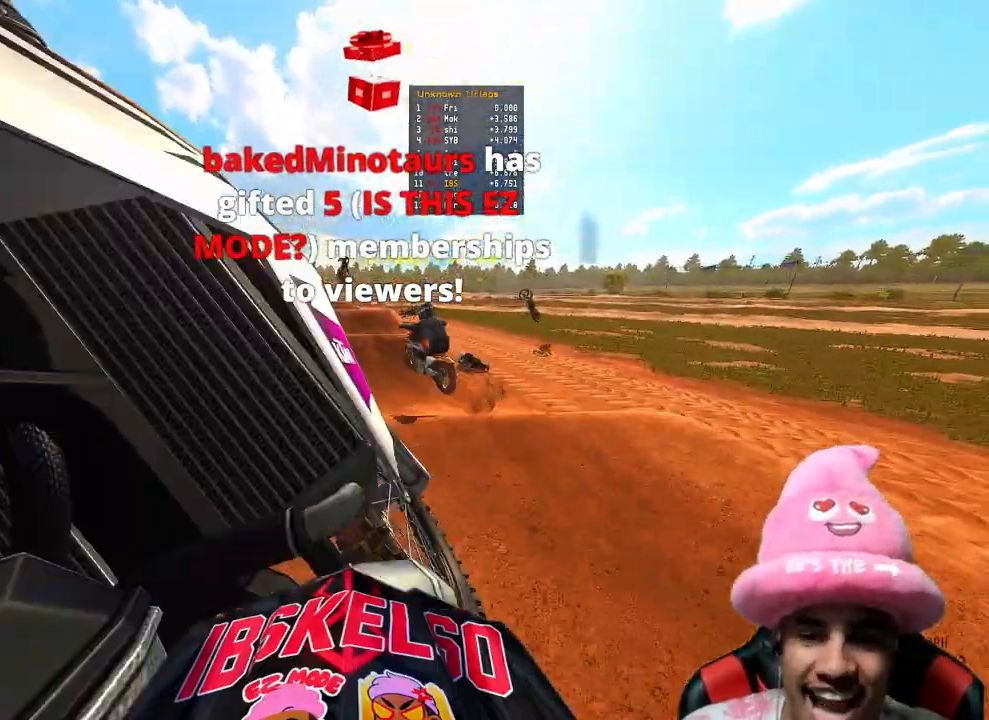
{"buttons": [], "left_stick": "left", "right_stick": "down-left", "events": [[283, "right_stick", "down-left"], [467, "left_stick", "left"]]}
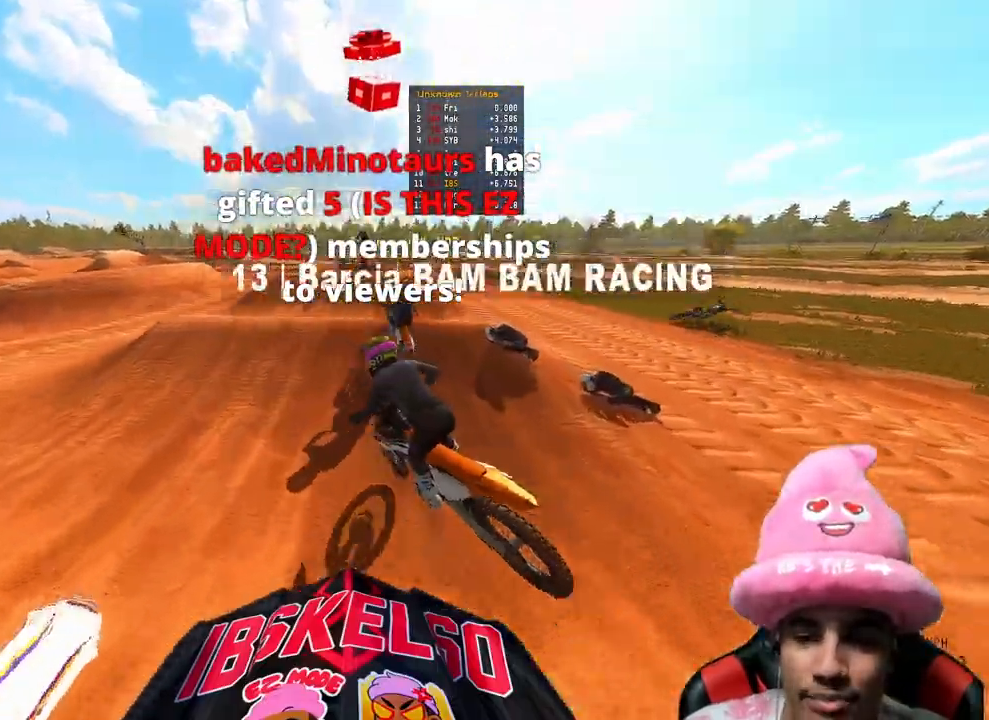
{"buttons": [], "left_stick": "center", "right_stick": "center", "events": [[150, "right_stick", "center"], [217, "left_stick", "center"]]}
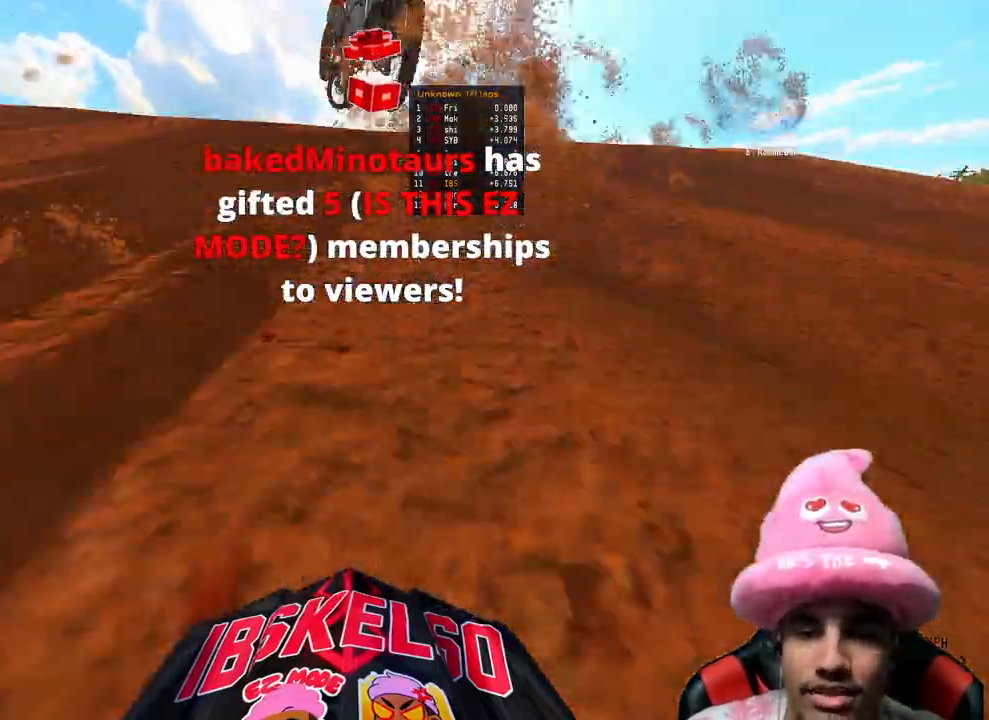
{"buttons": [], "left_stick": "center", "right_stick": "center", "events": []}
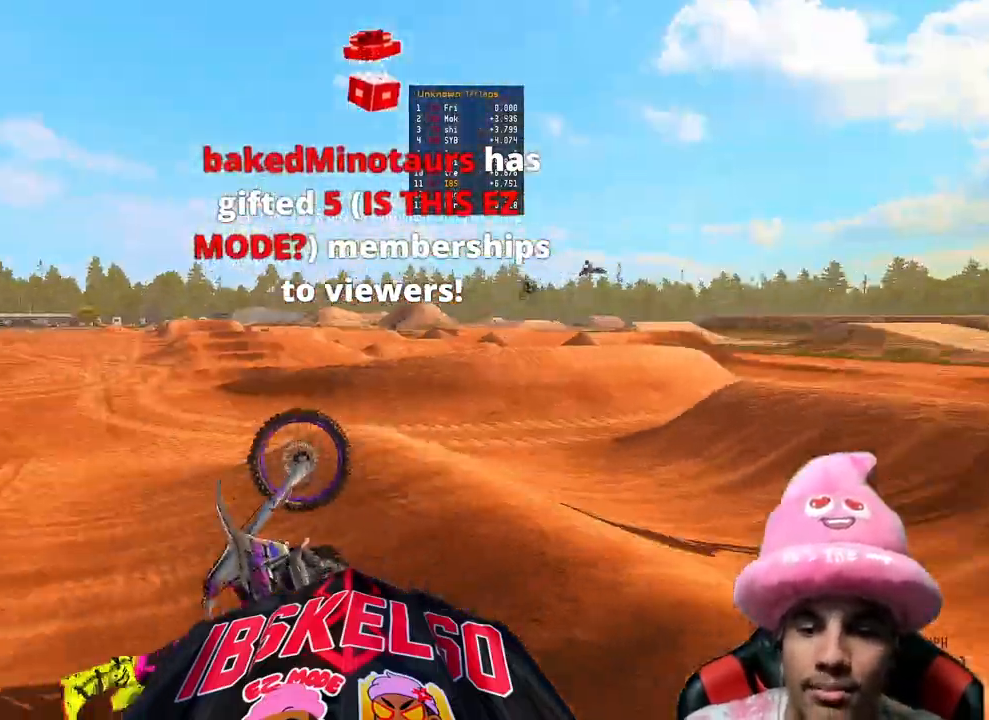
{"buttons": ["R2", "DPAD_UP"], "left_stick": "down-right", "right_stick": "center", "events": [[200, "left_stick", "down-right"], [383, "R2", "down"], [400, "DPAD_UP", "down"]]}